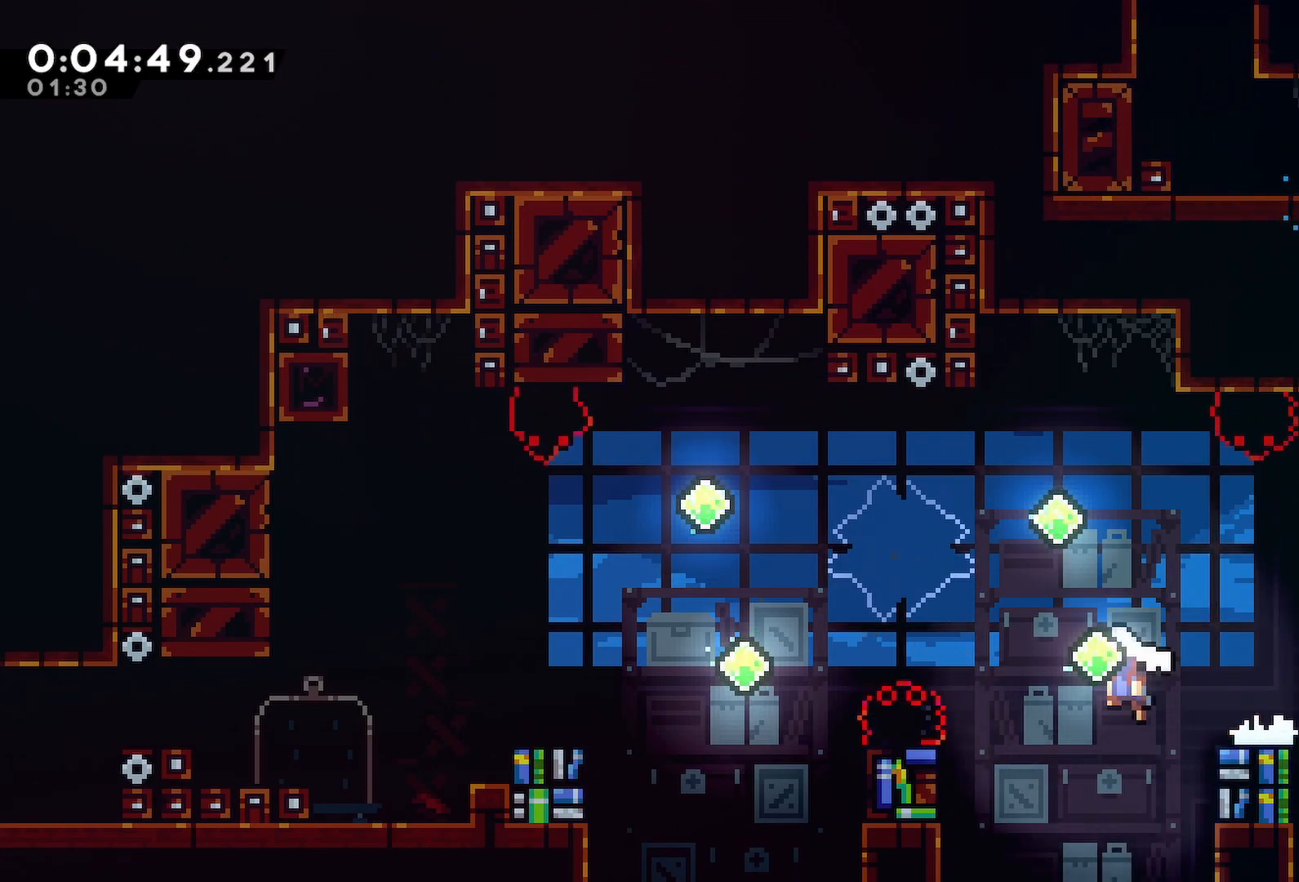
Gameplay with keyboard; each line is a JSON object with the keys held at the frame after it. "events" lists presses ("down") and releases ("up") of "back", "dash", "demo", "down", "grab", "jump", "jump2", "jump3", "left", "menu", "right" and "up" between this image and that frame as [ms after this image, input, new state], when the widget could be followed in between. No other keys are recorded. Mouse input is not recorded. Key names are as the overlay labels them; some are game actions (e.g. jump) rather than physical keys.
{"keys": ["dash", "down", "jump", "left"], "events": [[17, "jump", "up"], [50, "dash", "up"], [200, "dash", "down"], [250, "jump", "down"]]}
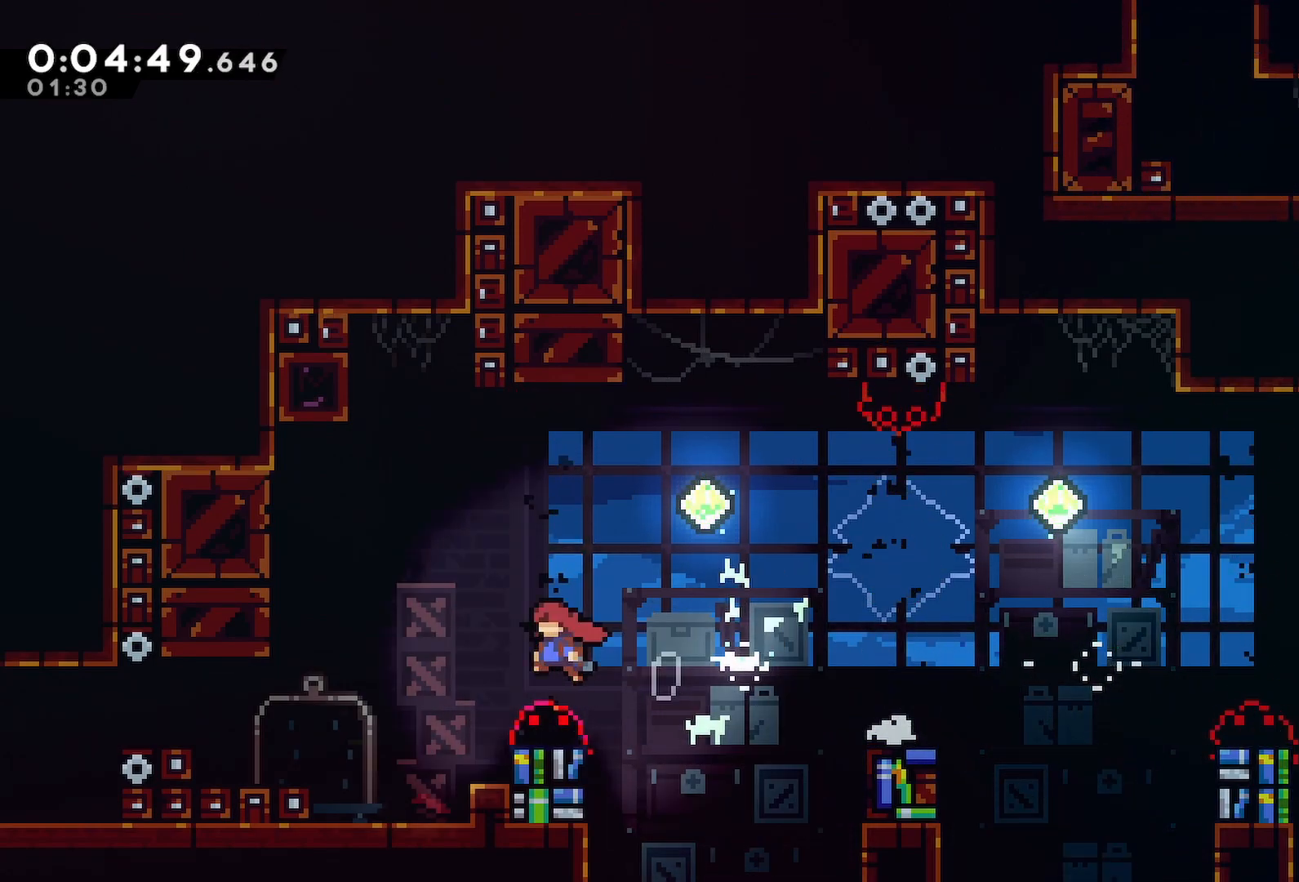
{"keys": ["jump", "left"], "events": [[33, "jump", "up"], [83, "dash", "up"], [83, "left", "up"], [117, "right", "down"], [167, "dash", "down"], [317, "dash", "up"], [317, "down", "up"], [317, "left", "down"], [317, "right", "up"], [350, "jump", "down"]]}
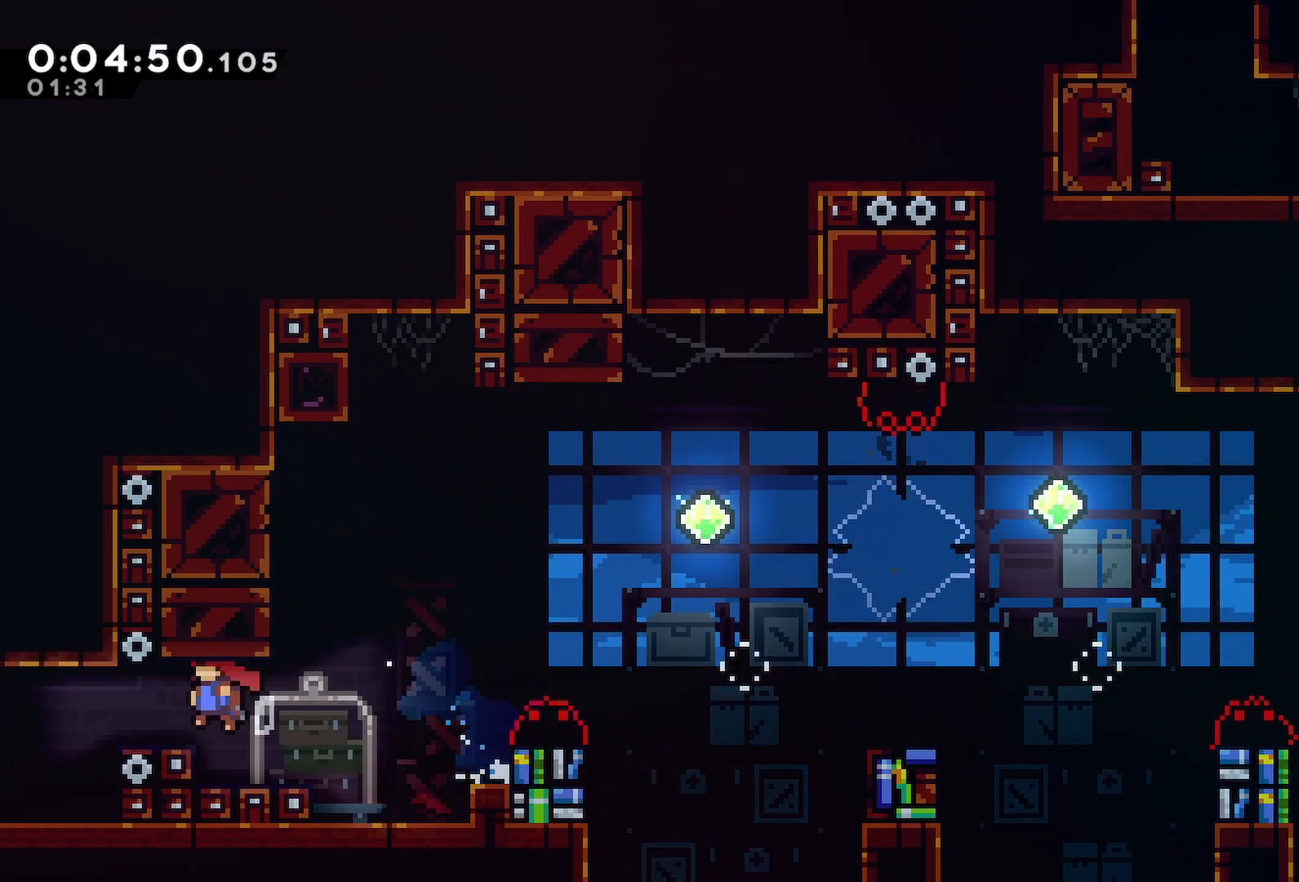
{"keys": [], "events": [[133, "demo", "down"], [133, "up", "down"], [233, "jump", "up"], [283, "demo", "up"], [333, "left", "up"], [333, "up", "up"]]}
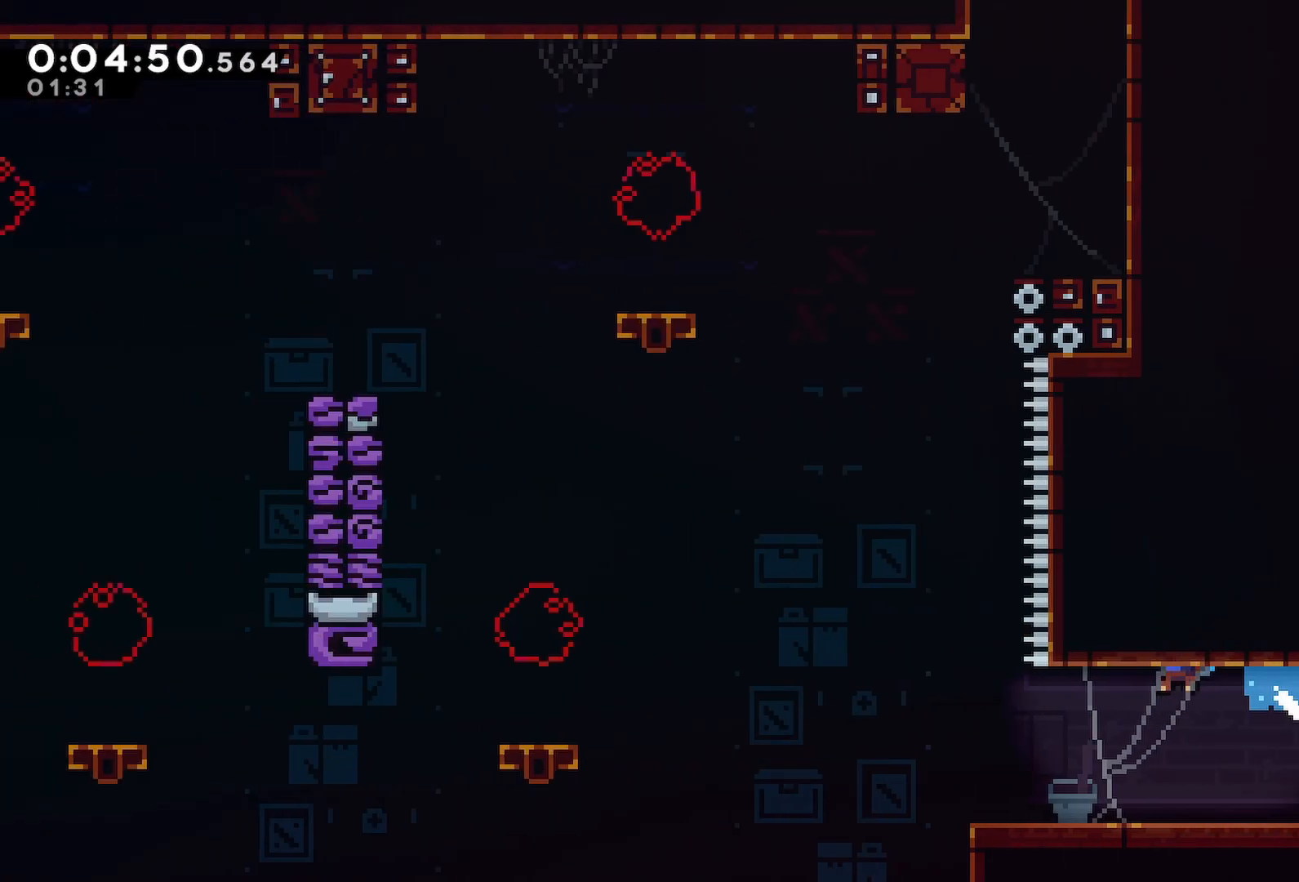
{"keys": ["jump"]}
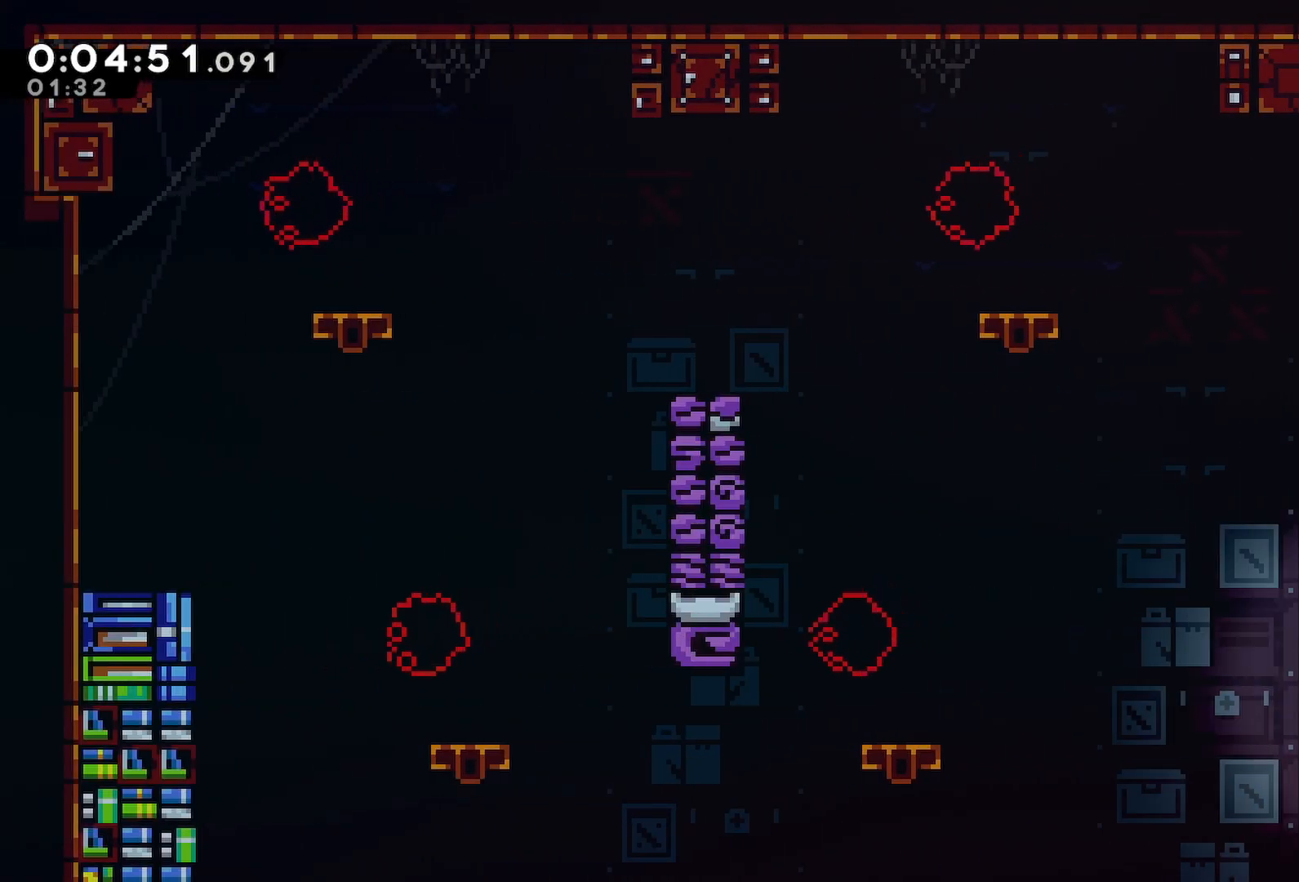
{"keys": ["grab", "jump", "right", "up"]}
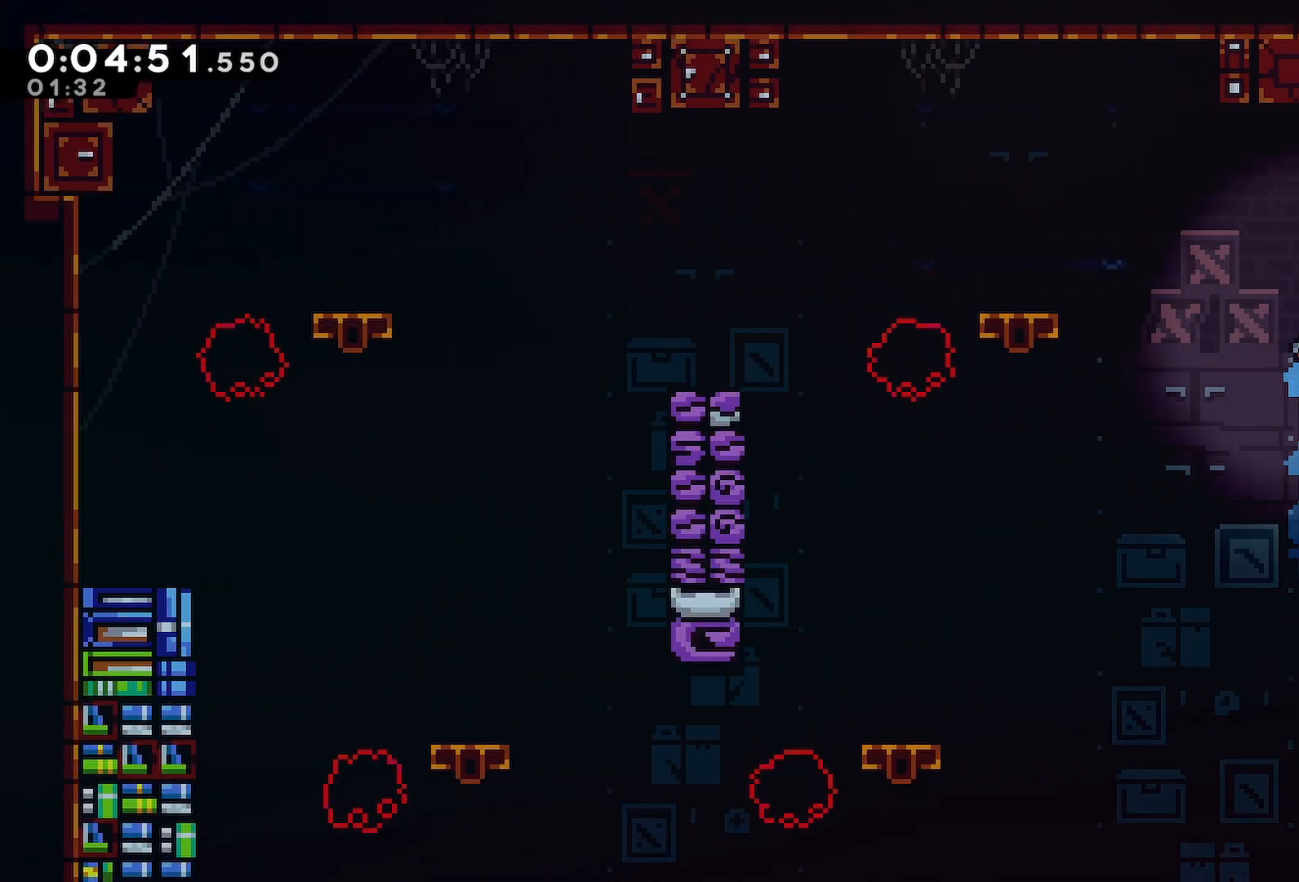
{"keys": ["jump", "left"], "events": [[233, "grab", "up"], [233, "jump", "up"], [233, "up", "up"], [333, "right", "up"], [417, "jump", "down"], [417, "left", "down"]]}
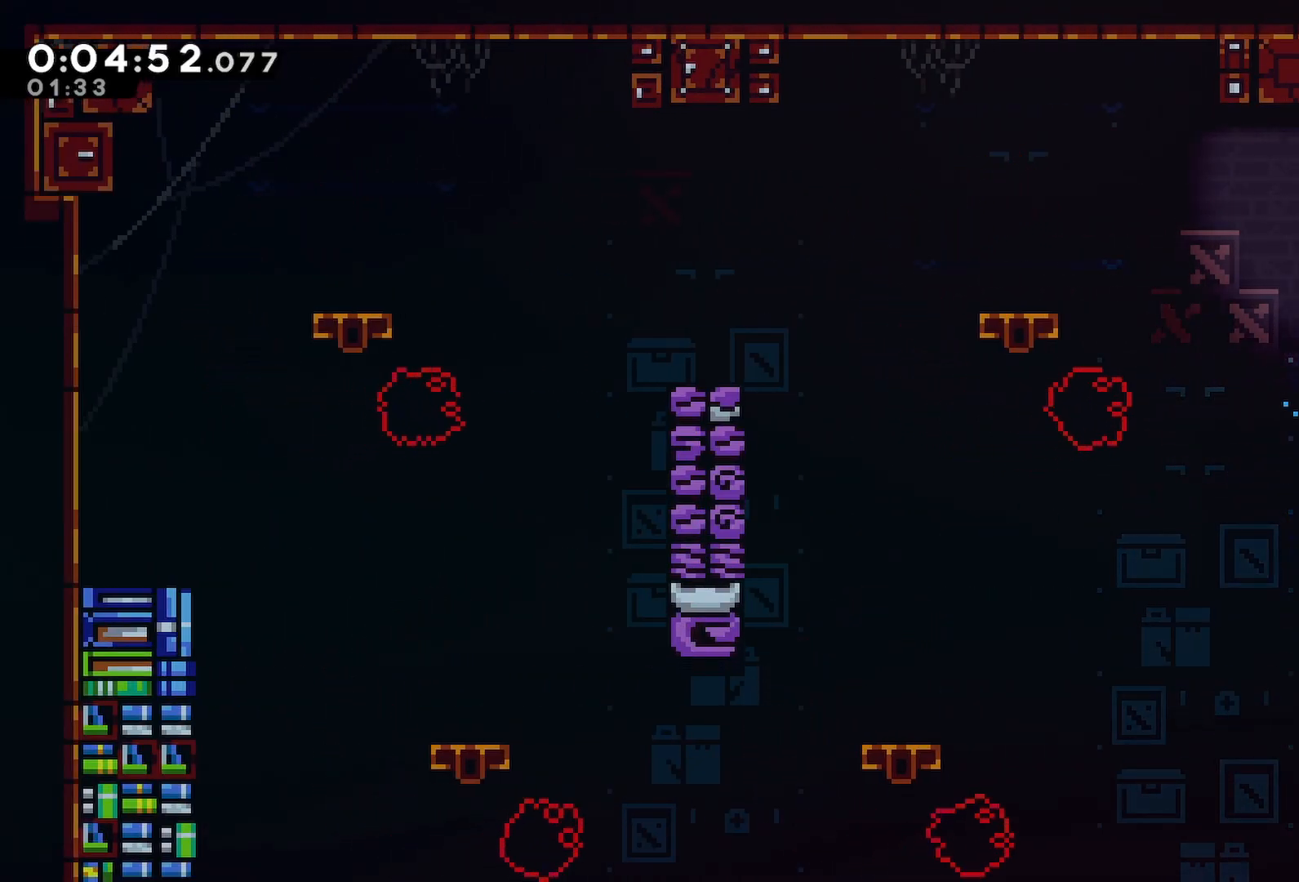
{"keys": [], "events": [[67, "left", "up"], [100, "dash", "down"], [100, "up", "down"], [150, "jump", "up"], [250, "up", "up"], [300, "dash", "up"]]}
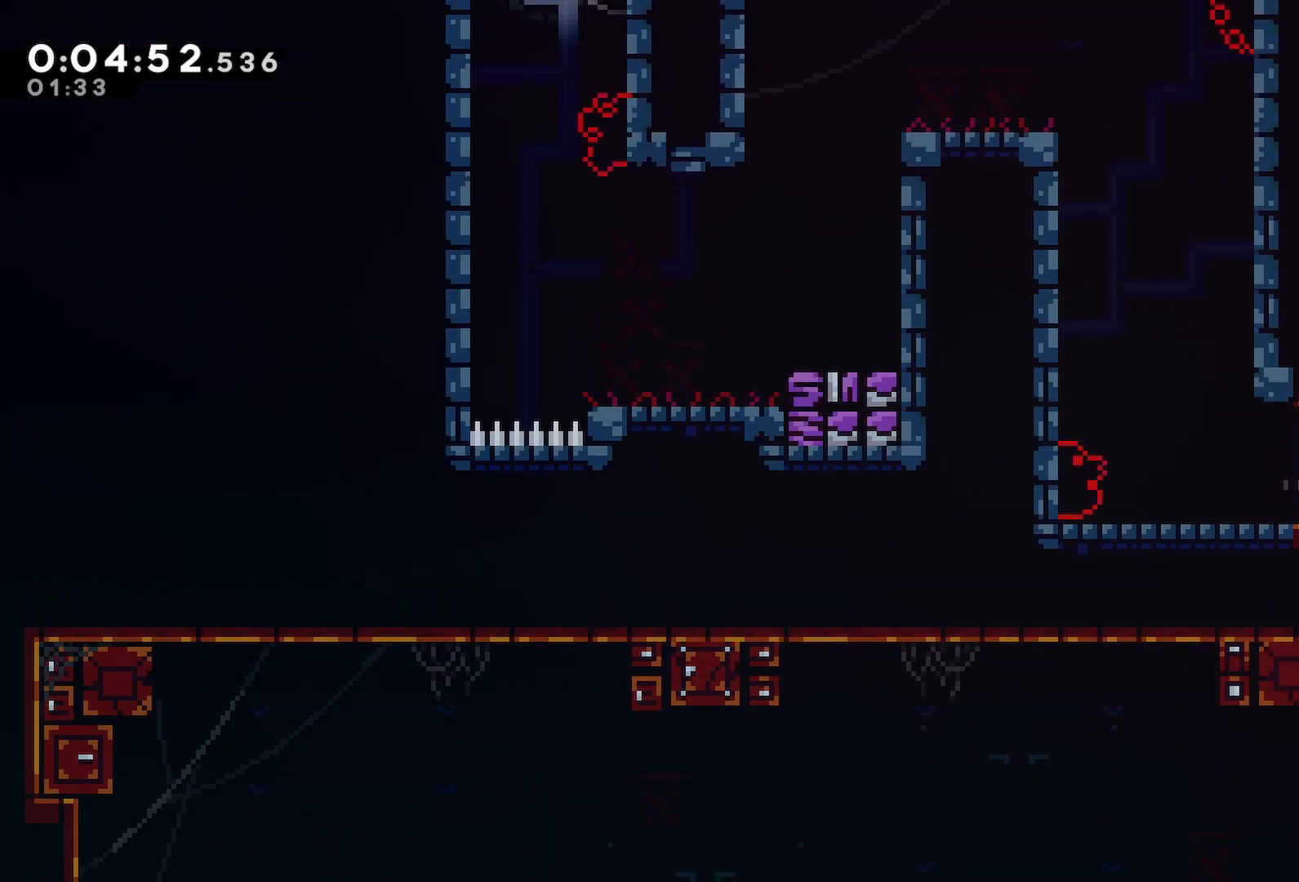
{"keys": ["jump"], "events": [[450, "jump", "down"]]}
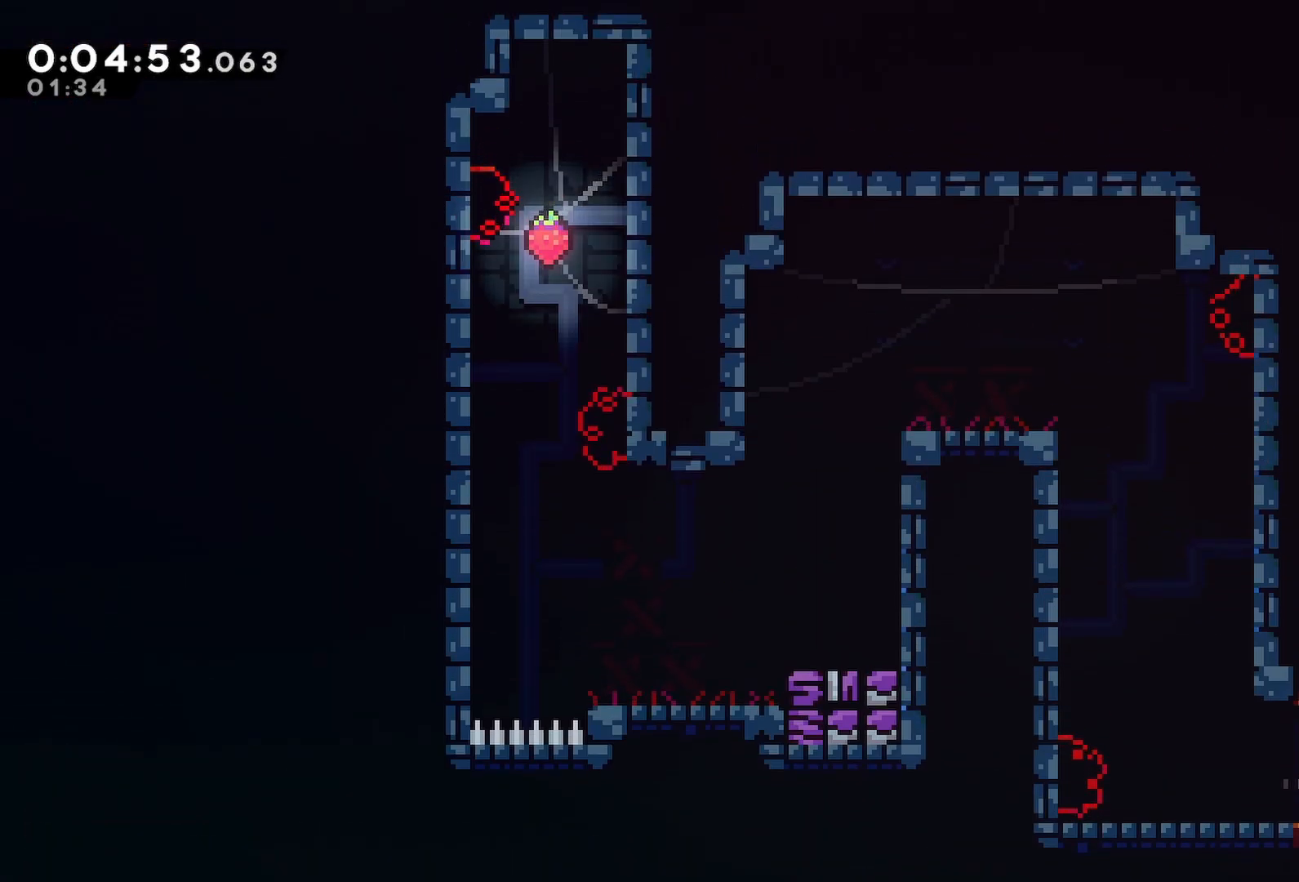
{"keys": ["dash", "jump"], "events": [[467, "dash", "down"]]}
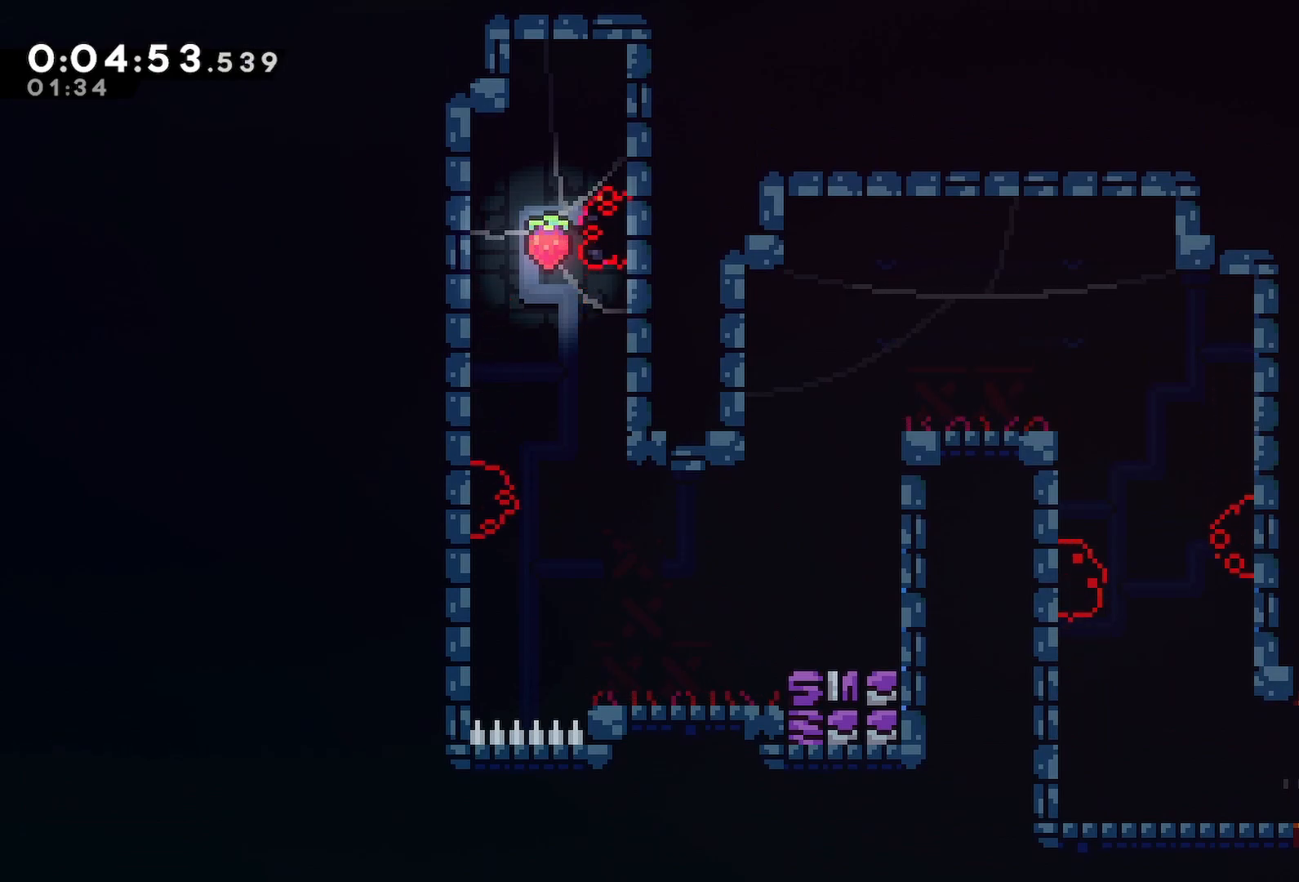
{"keys": ["grab", "jump", "left"], "events": [[17, "up", "down"], [67, "jump", "up"], [200, "dash", "up"], [200, "up", "up"], [250, "jump", "down"], [483, "grab", "down"], [483, "left", "down"]]}
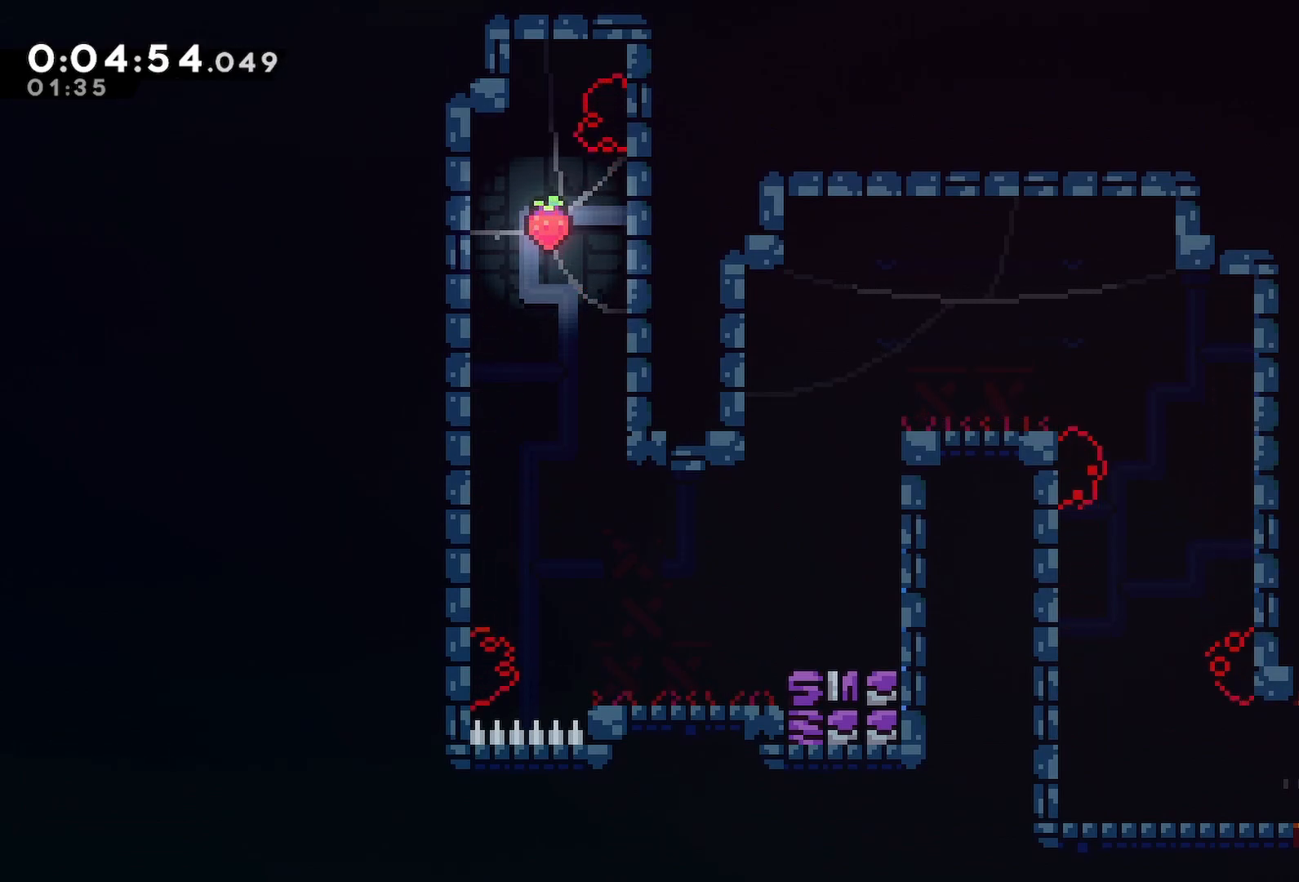
{"keys": [], "events": [[33, "jump2", "down"], [217, "left", "up"], [267, "grab", "up"], [267, "jump", "up"], [267, "jump2", "up"]]}
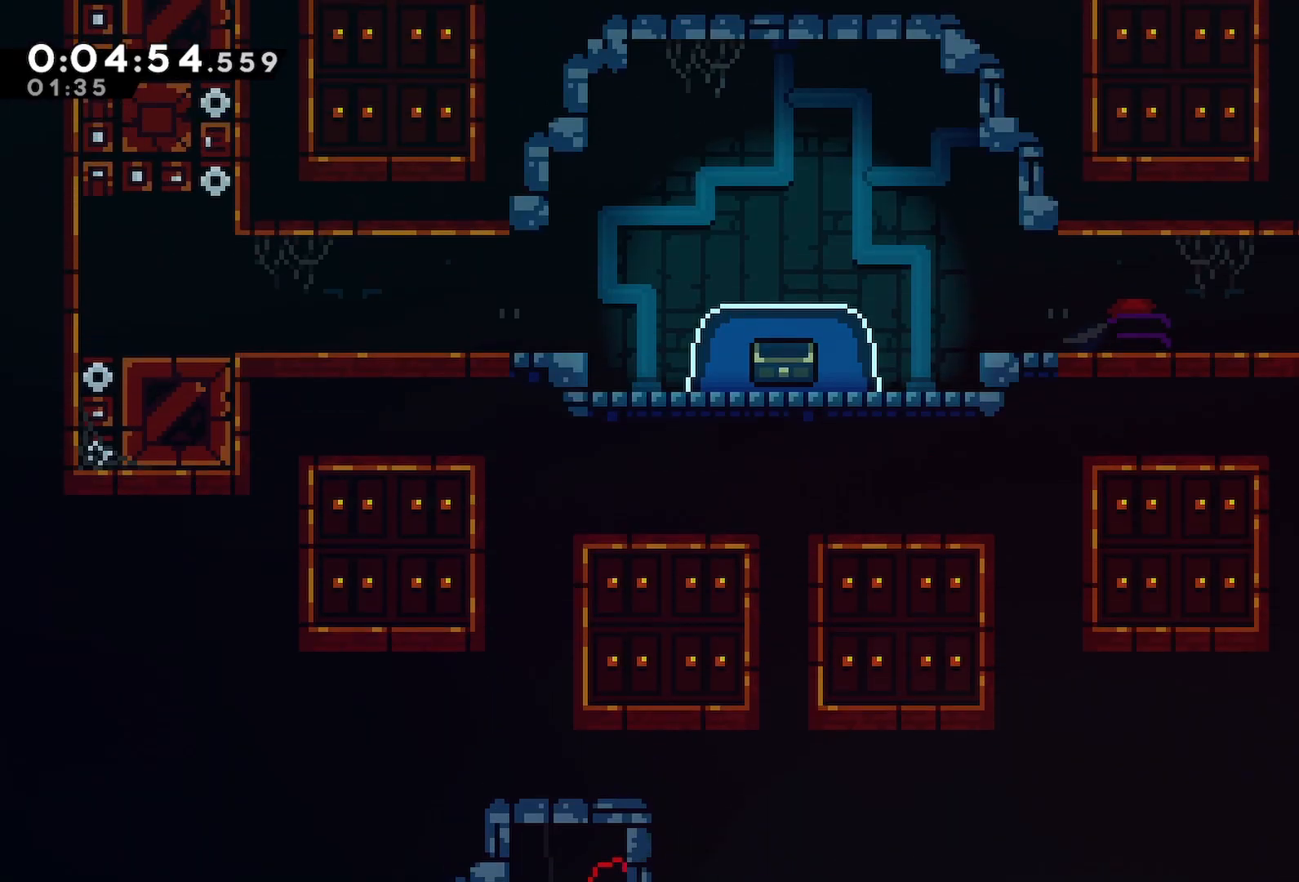
{"keys": [], "events": []}
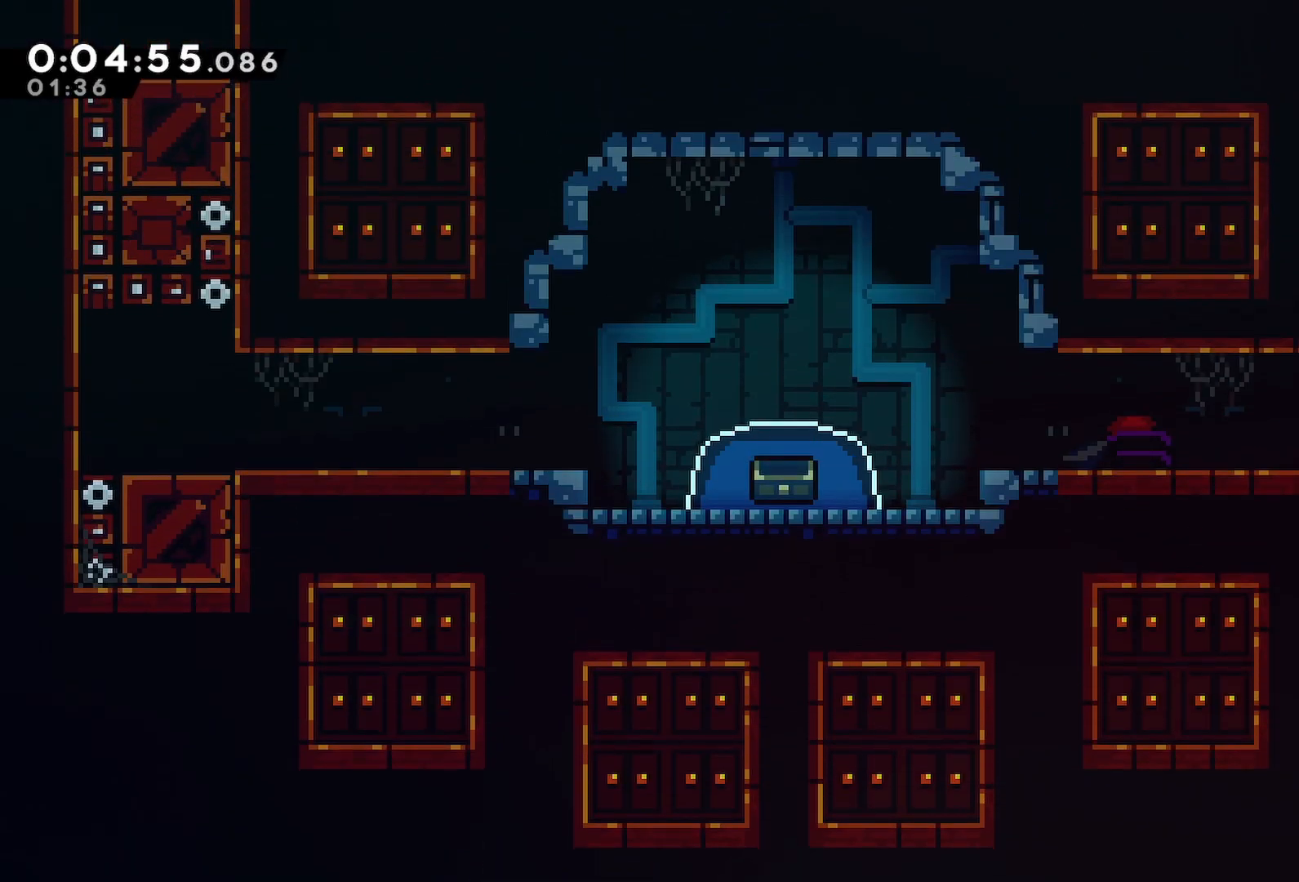
{"keys": ["dash", "down", "left"]}
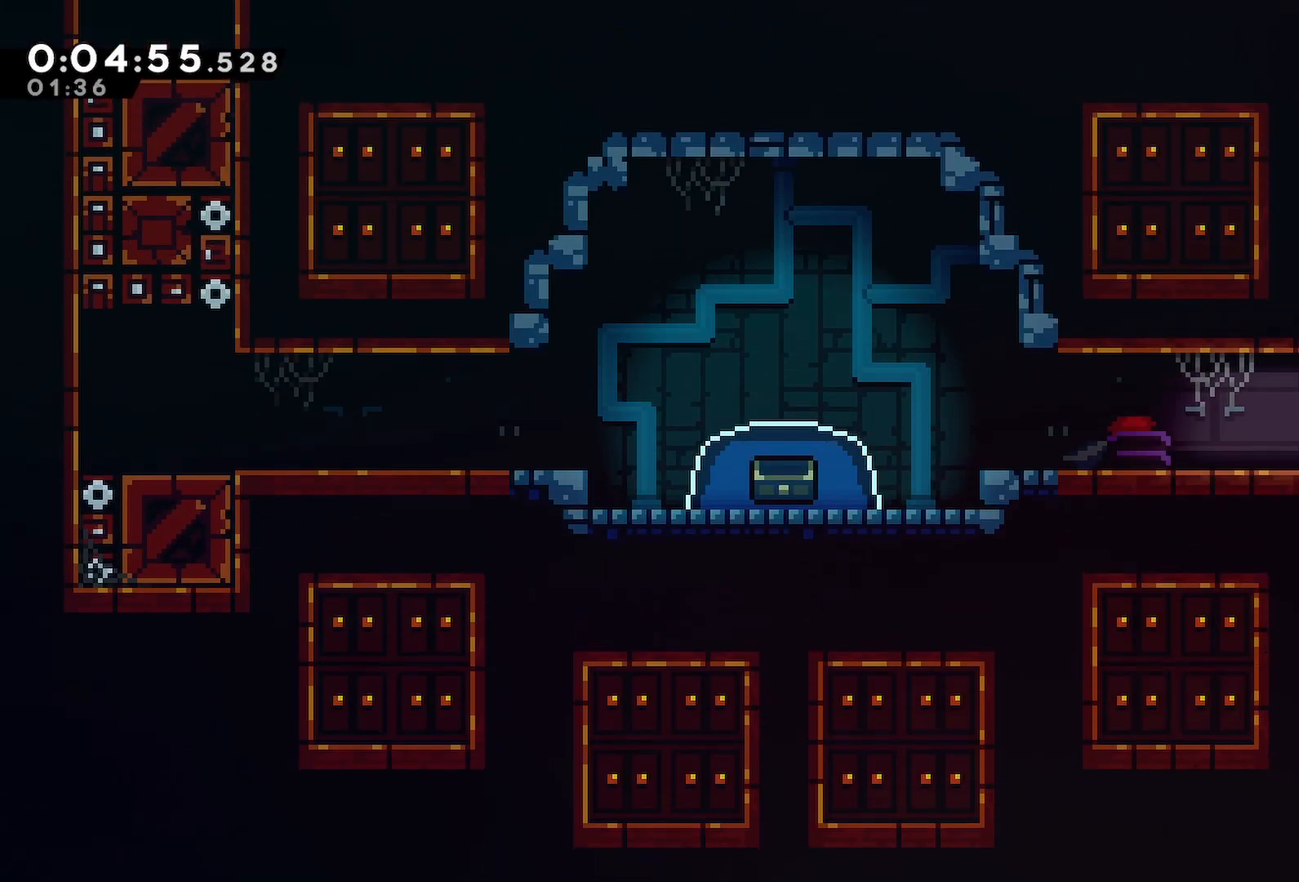
{"keys": ["dash", "down", "left"], "events": [[33, "jump", "down"], [67, "jump", "up"], [117, "dash", "up"], [167, "jump", "down"], [350, "dash", "down"], [350, "jump", "up"]]}
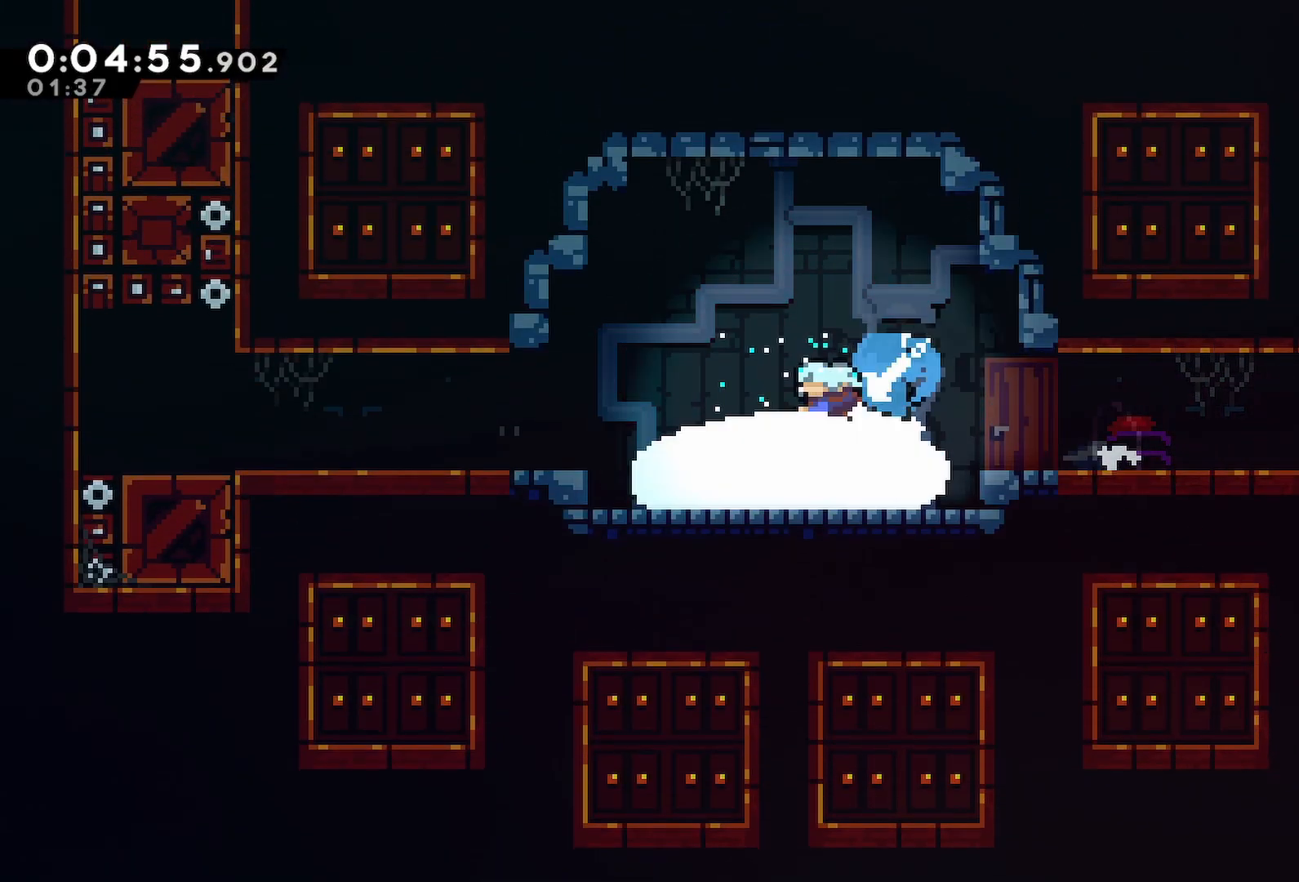
{"keys": [], "events": [[50, "dash", "up"], [133, "down", "up"], [133, "left", "up"]]}
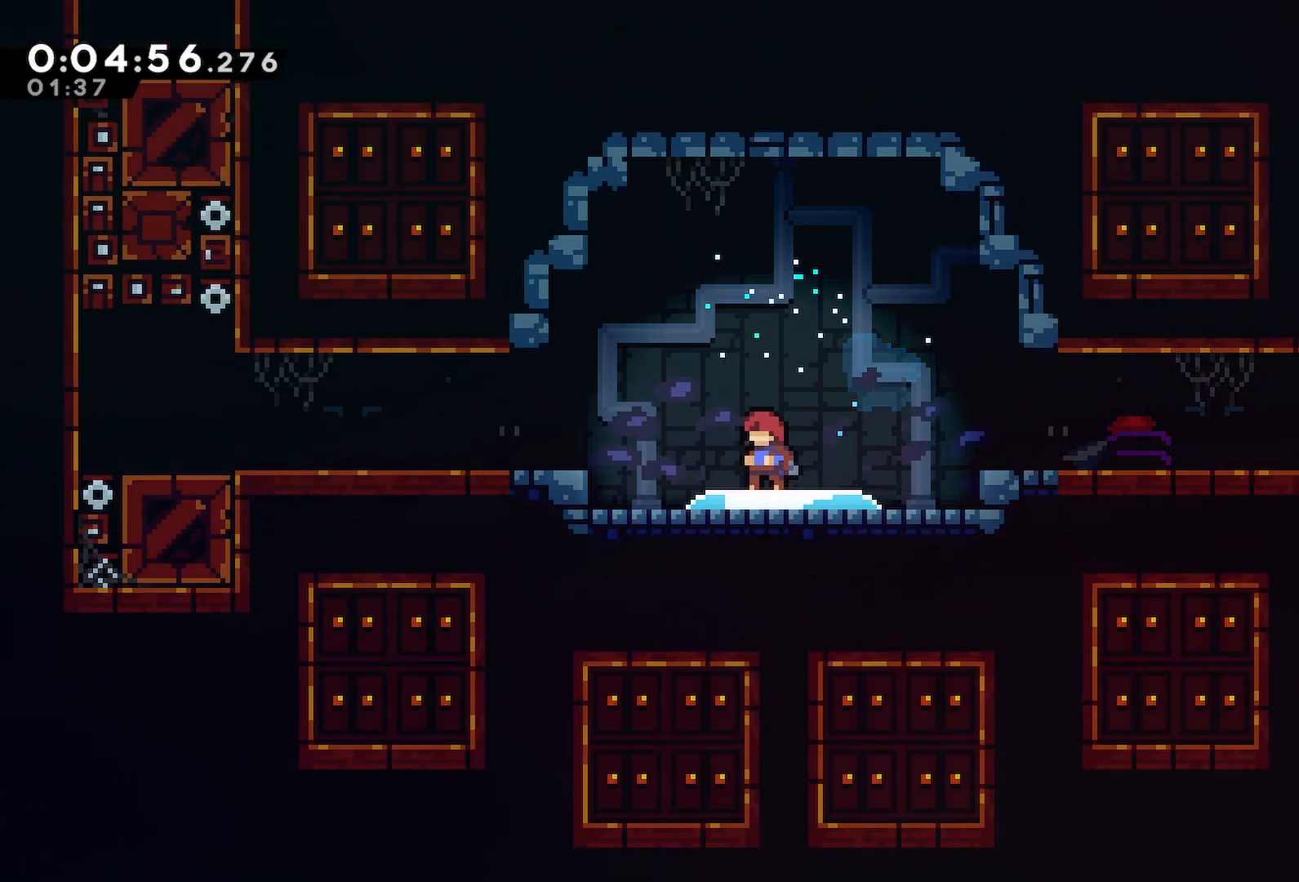
{"keys": [], "events": []}
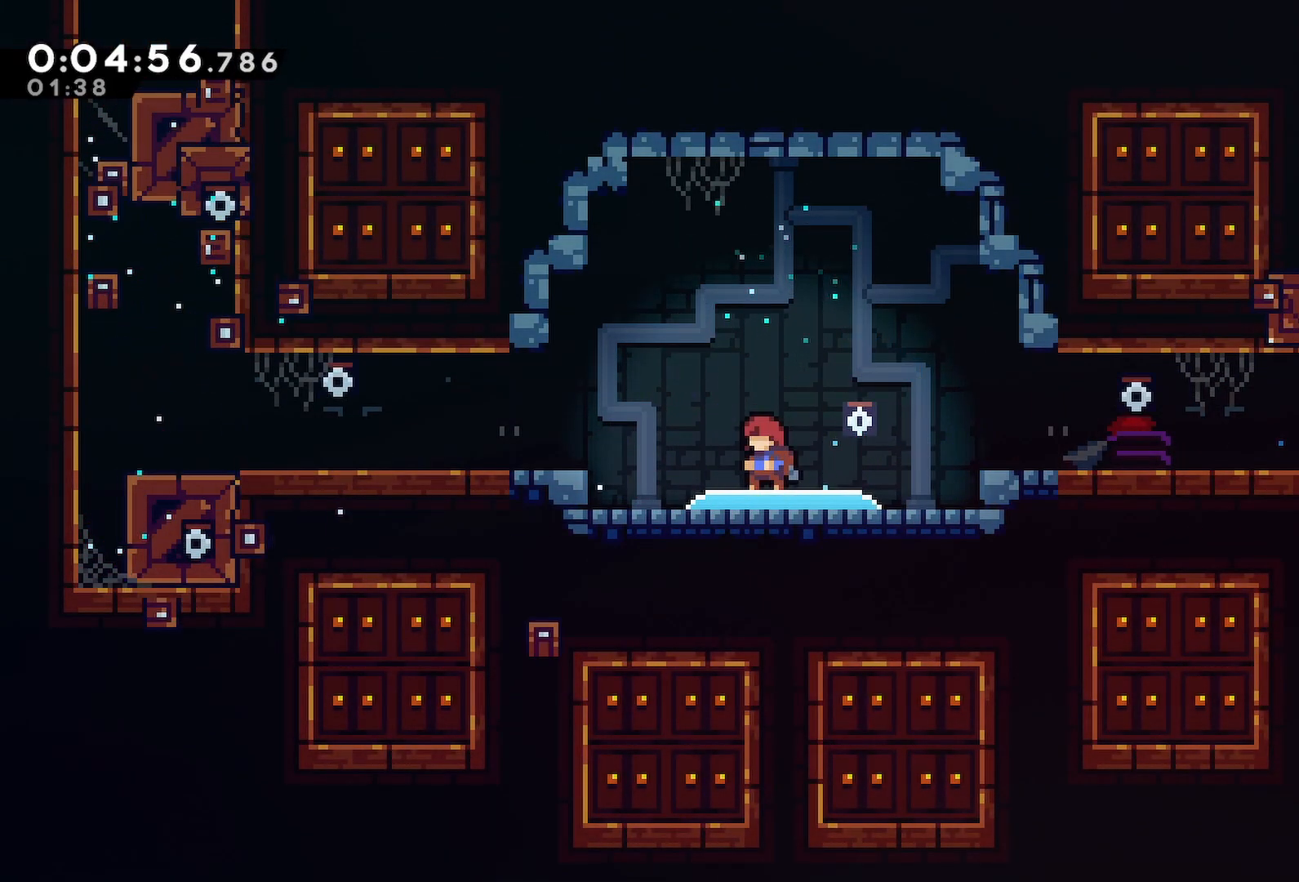
{"keys": [], "events": []}
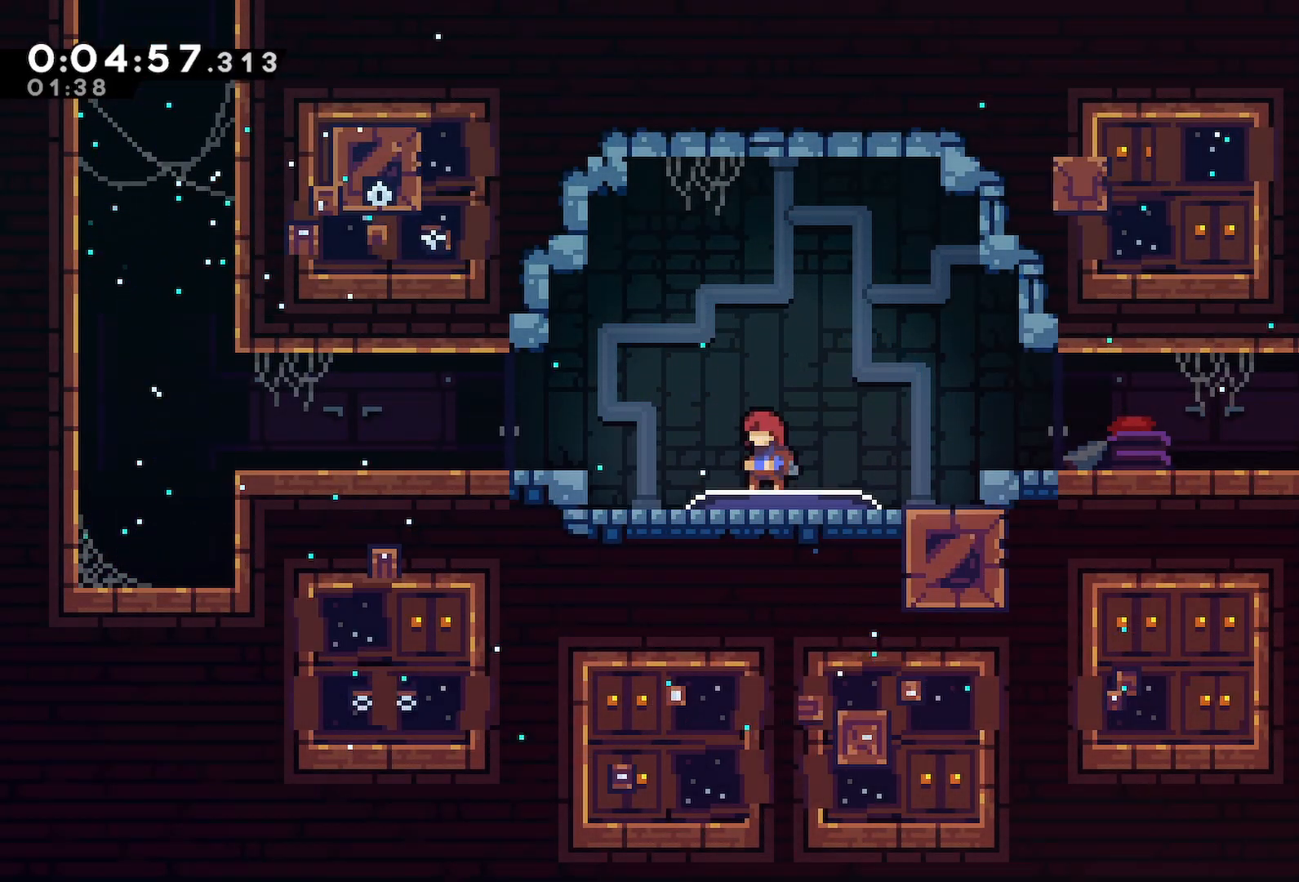
{"keys": ["down", "left"], "events": [[283, "down", "down"], [317, "dash", "down"], [317, "left", "down"], [367, "jump", "down"], [467, "dash", "up"], [467, "jump", "up"]]}
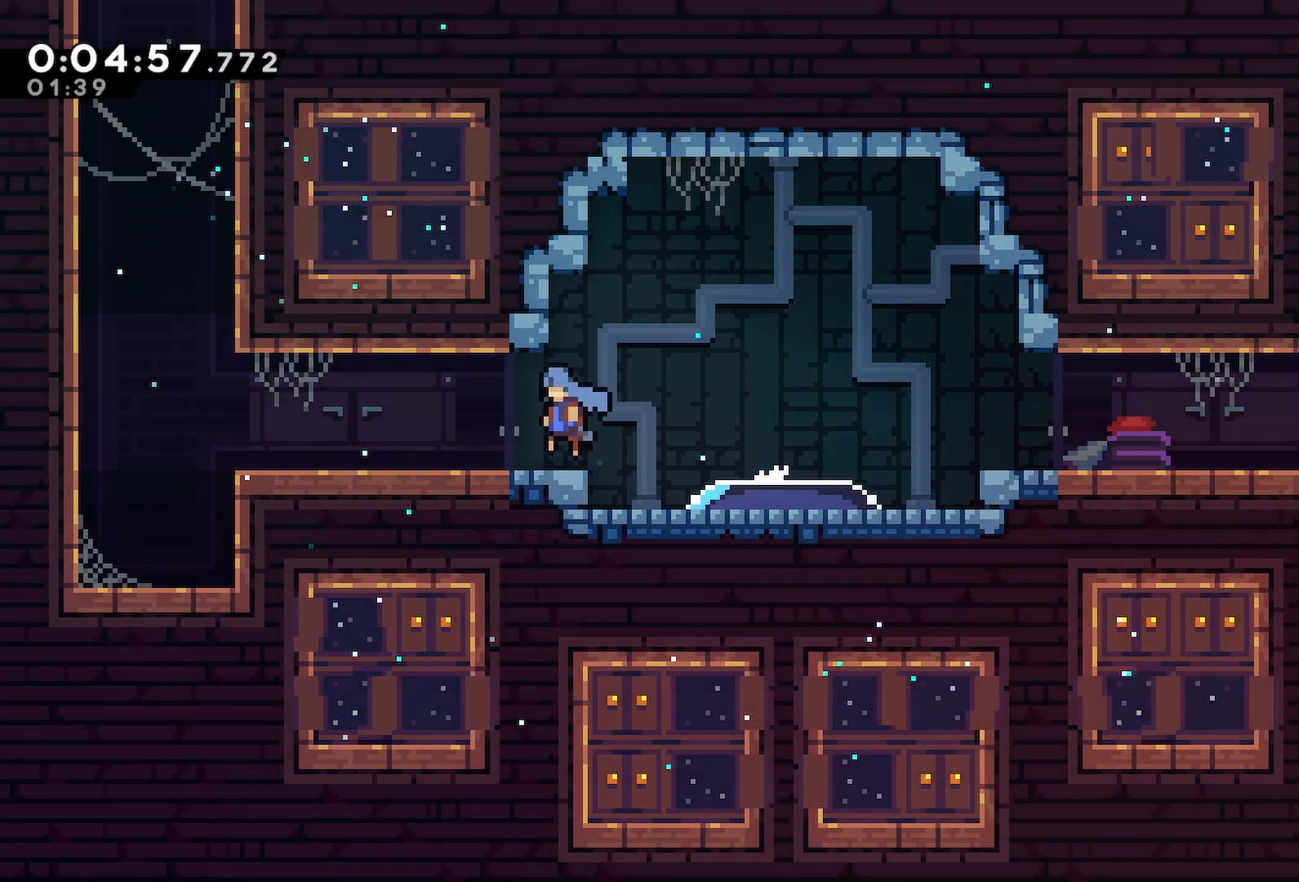
{"keys": ["jump", "right"], "events": [[100, "jump", "down"], [333, "down", "up"], [333, "jump", "up"], [333, "left", "up"], [383, "jump", "down"], [383, "right", "down"]]}
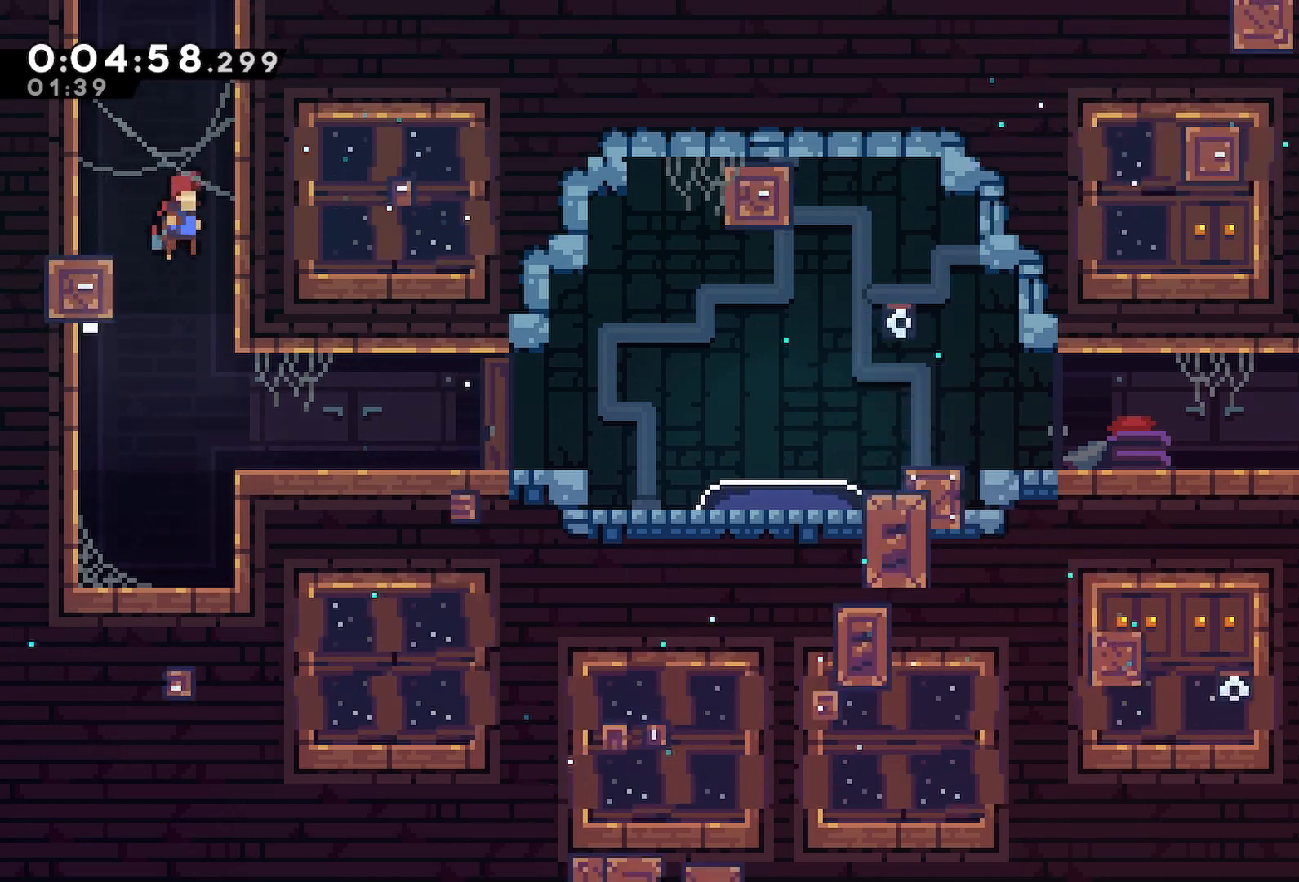
{"keys": [], "events": [[117, "dash", "down"], [117, "right", "up"], [117, "up", "down"], [167, "jump", "up"], [317, "dash", "up"], [317, "up", "up"]]}
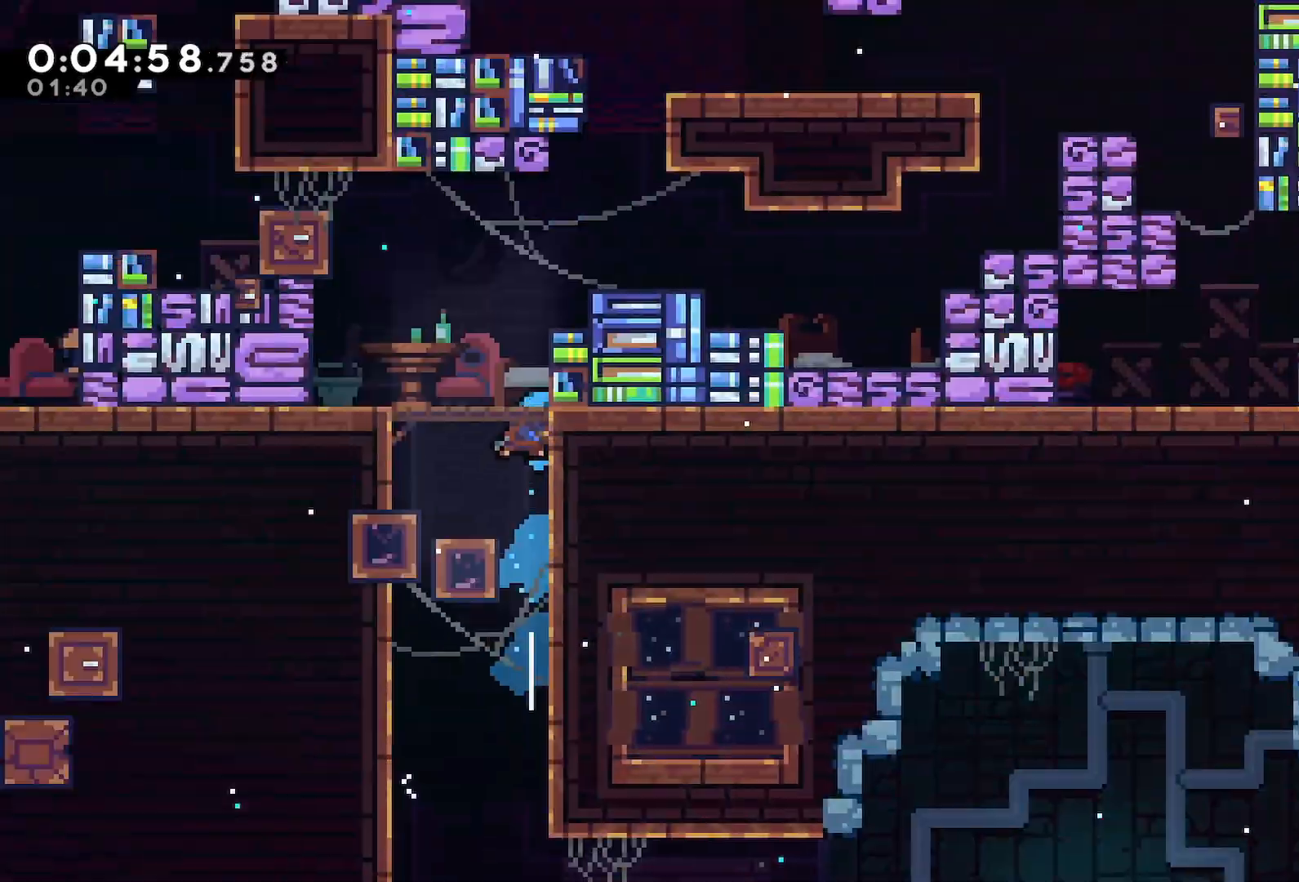
{"keys": [], "events": []}
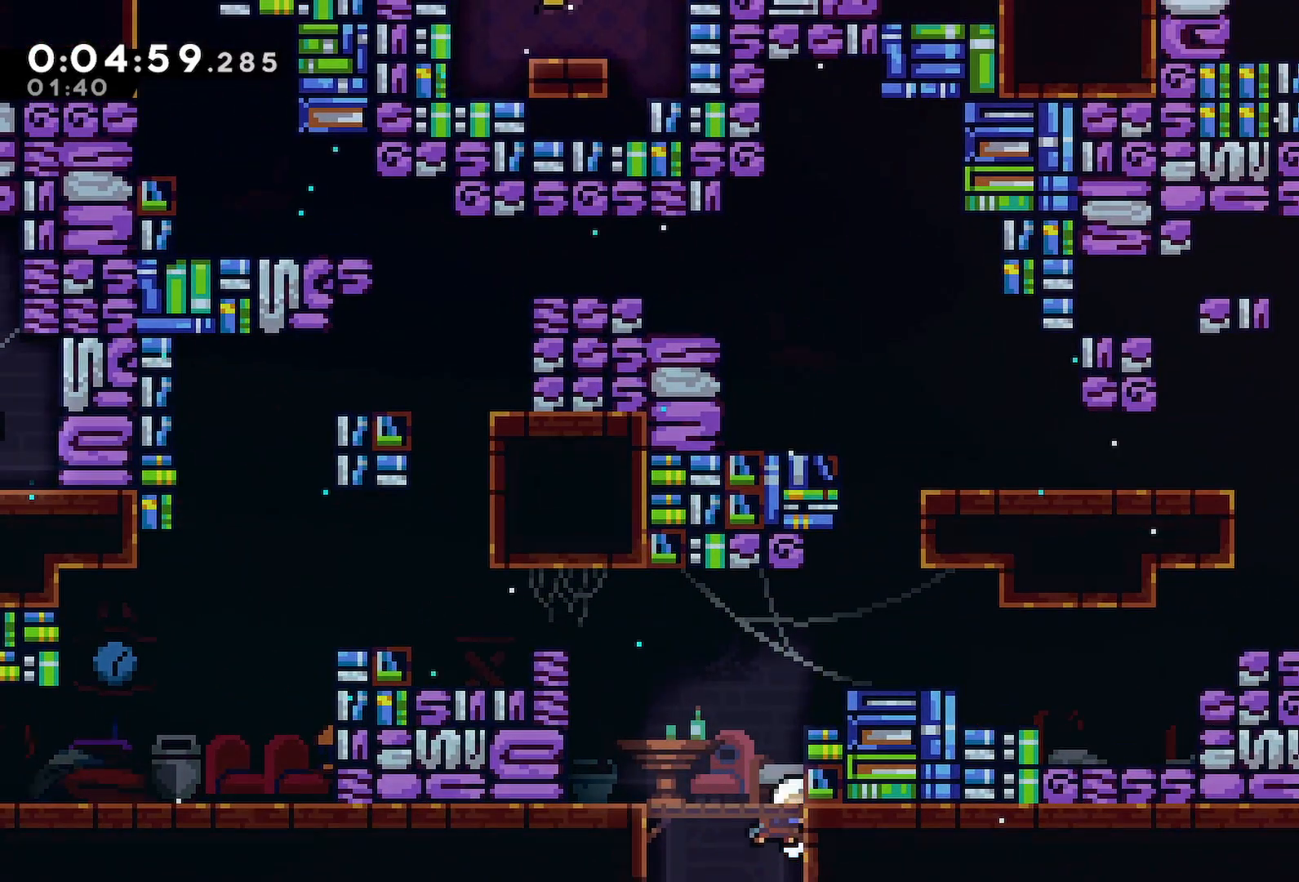
{"keys": ["jump", "left"], "events": [[17, "jump", "down"], [300, "demo", "down"], [300, "left", "down"], [333, "jump", "up"], [433, "demo", "up"], [483, "jump", "down"]]}
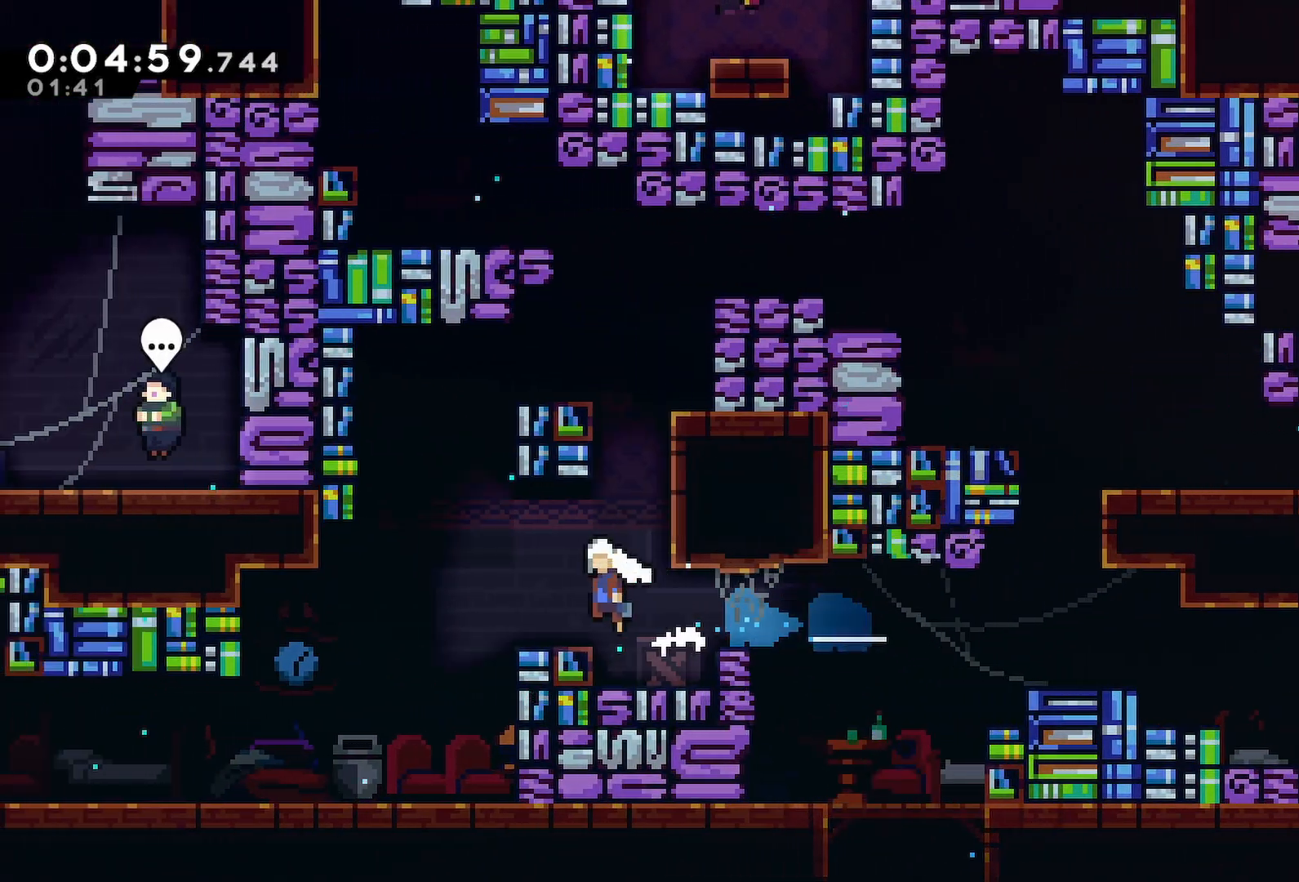
{"keys": ["jump"]}
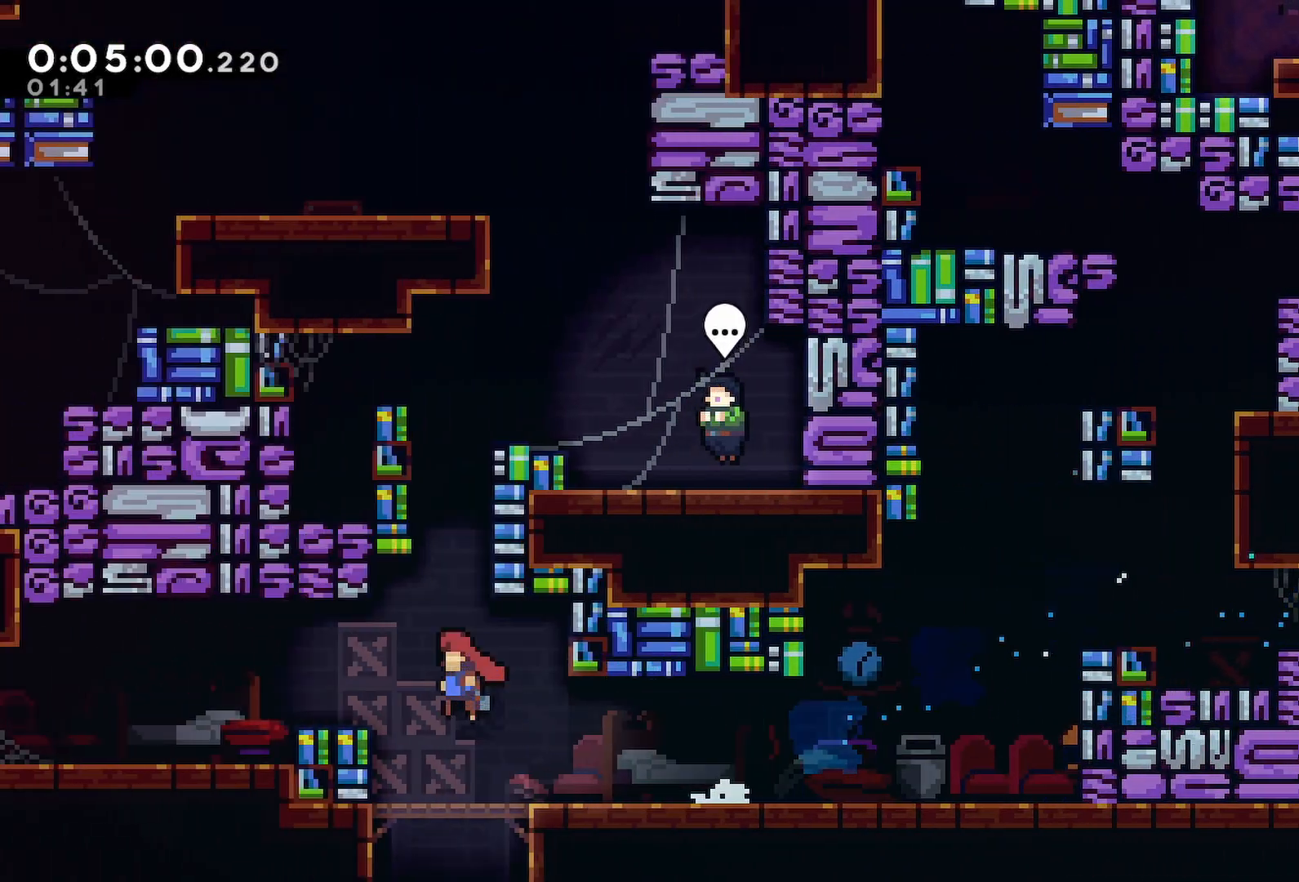
{"keys": ["right"]}